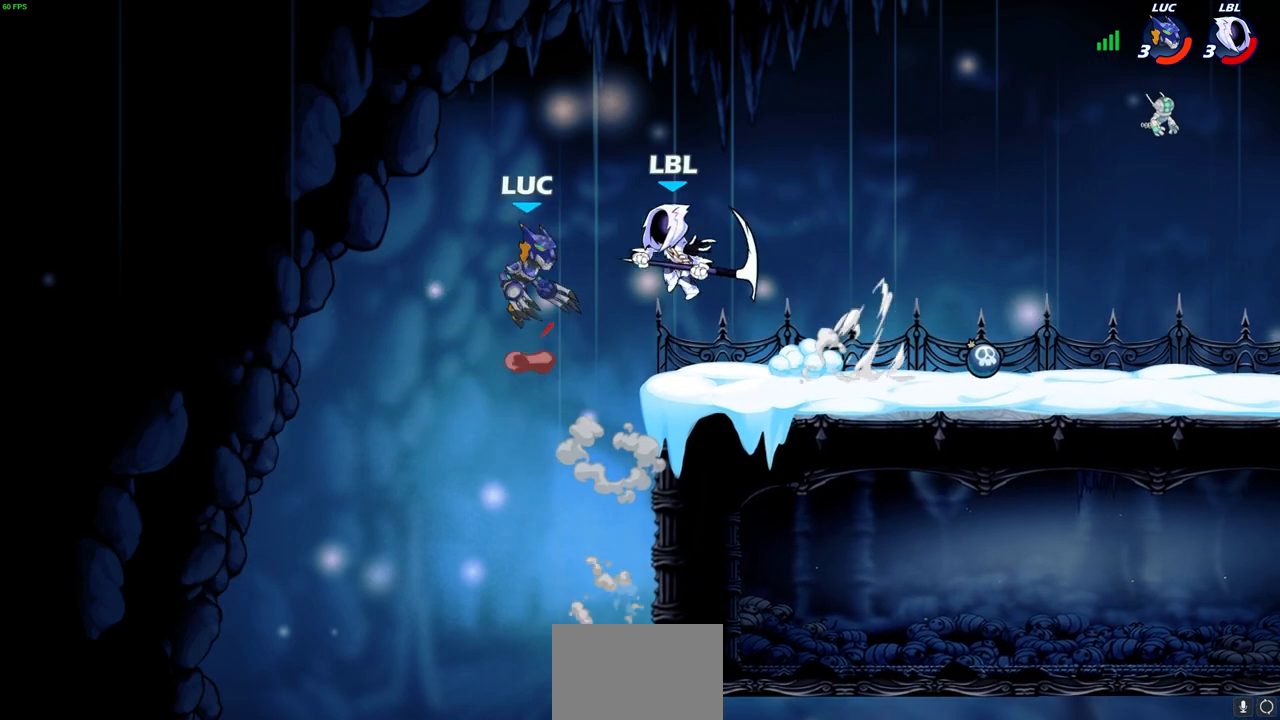
Gameplay with a controller (PlayStation layout); each line is a JSON object with the inputs held at the frame after it. "events" lists button and stick changes between this image and that frame as [ms after this image, input, new state], when the widget could be followed in between.
{"buttons": [], "left_stick": "left", "right_stick": "center", "events": [[167, "CROSS", "up"], [283, "left_stick", "right"], [433, "left_stick", "down"], [500, "left_stick", "left"]]}
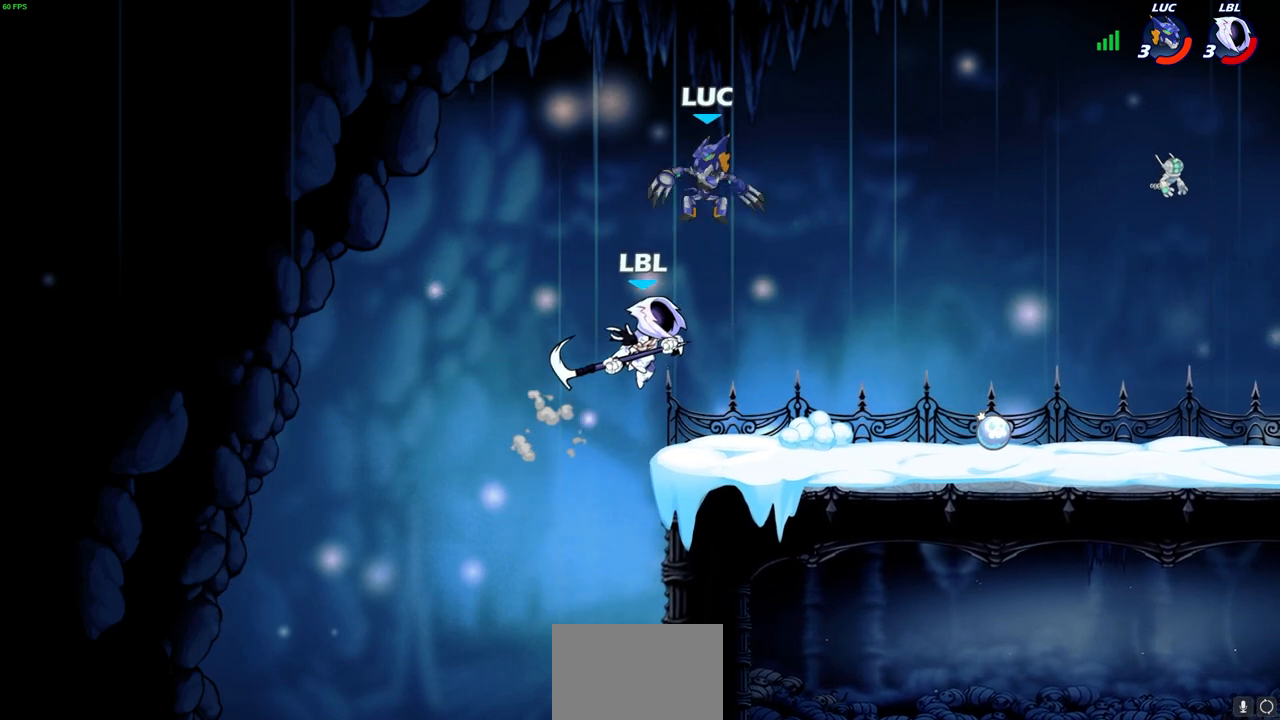
{"buttons": [], "left_stick": "right", "right_stick": "center", "events": [[50, "SQUARE", "down"], [50, "left_stick", "center"], [117, "SQUARE", "up"], [350, "left_stick", "left"], [450, "left_stick", "right"]]}
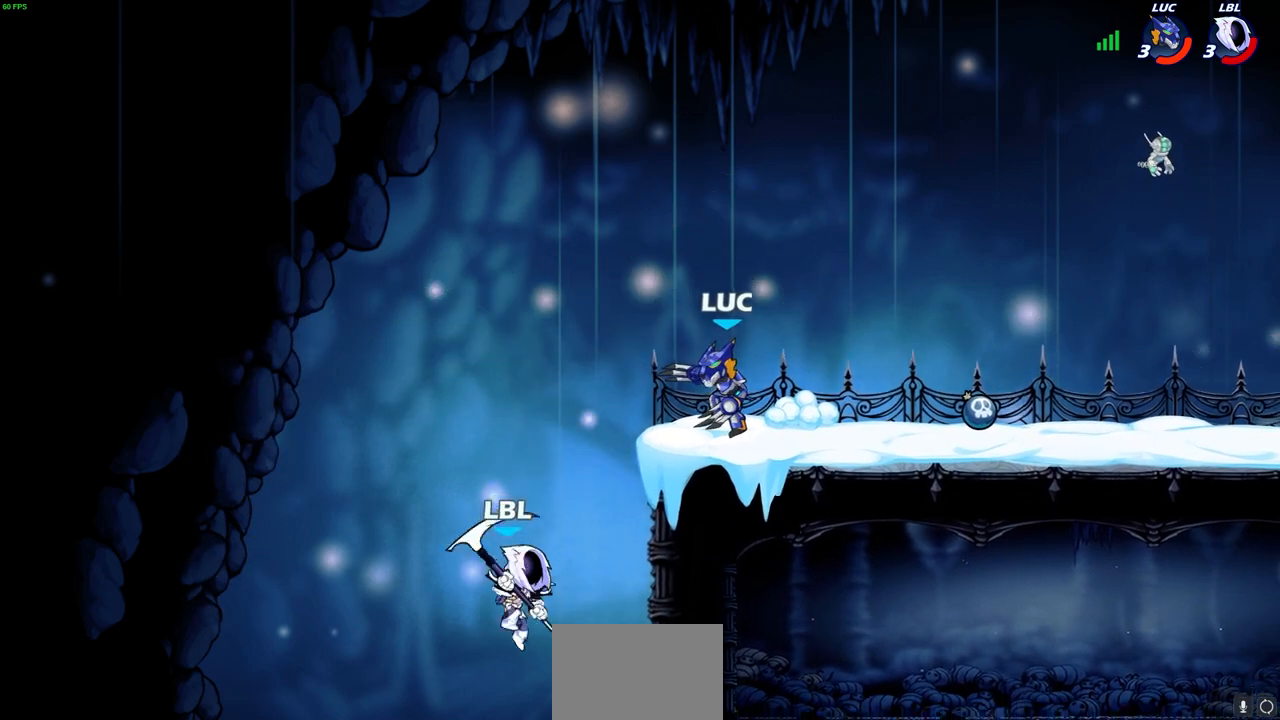
{"buttons": ["CROSS"], "left_stick": "left", "right_stick": "center", "events": [[367, "left_stick", "left"], [500, "CROSS", "down"]]}
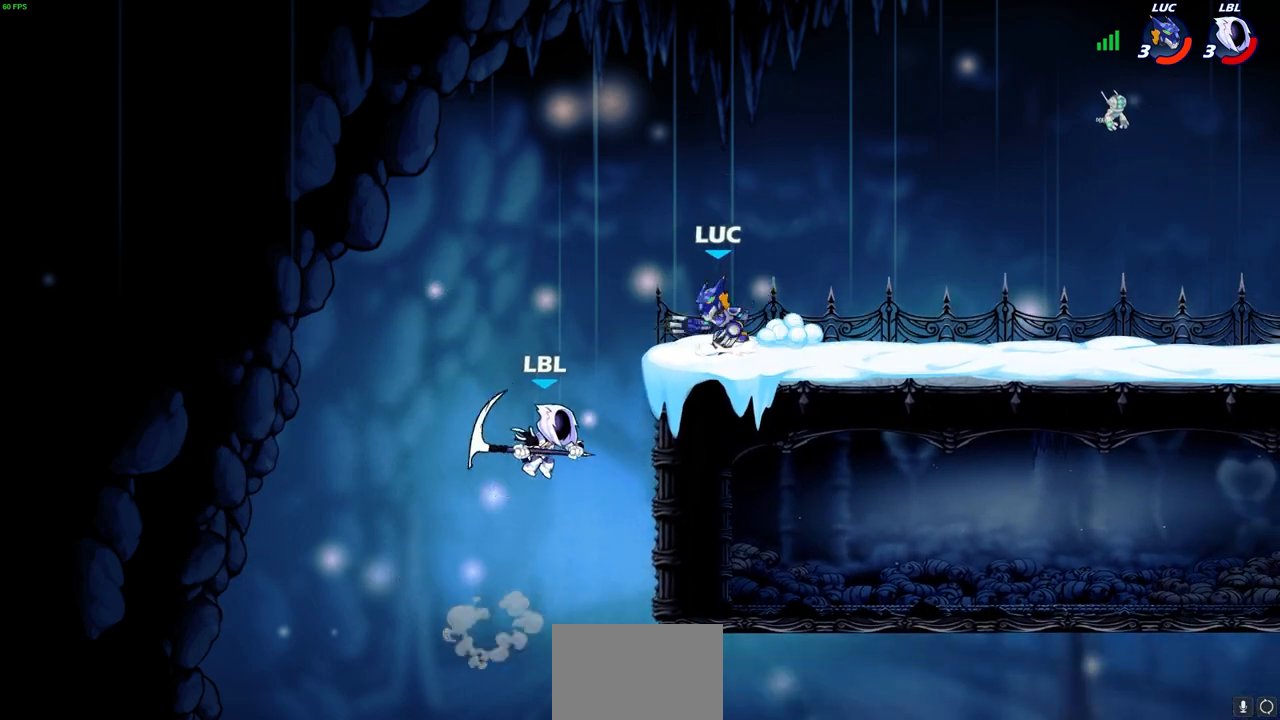
{"buttons": [], "left_stick": "center", "right_stick": "center", "events": [[17, "left_stick", "down-left"], [50, "CIRCLE", "down"], [83, "CROSS", "up"], [450, "CIRCLE", "up"], [450, "left_stick", "center"]]}
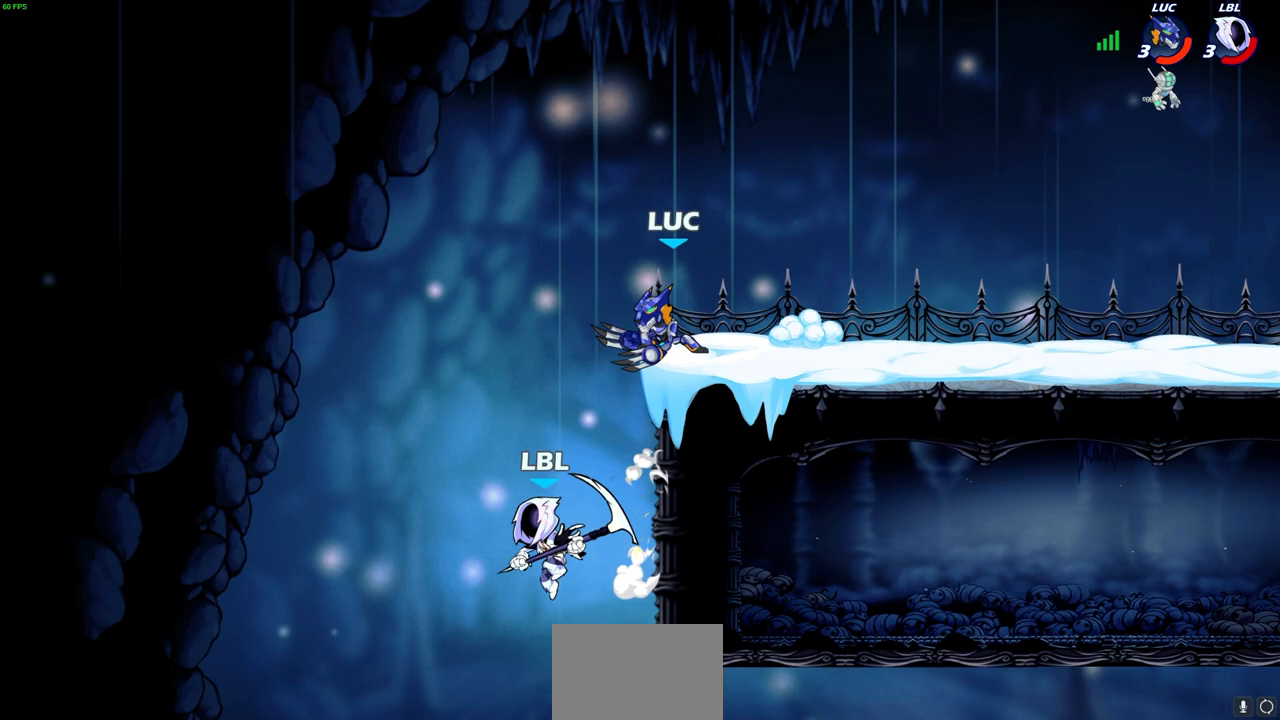
{"buttons": [], "left_stick": "up-right", "right_stick": "center", "events": [[183, "left_stick", "right"], [317, "CROSS", "down"], [350, "left_stick", "up-right"], [483, "CROSS", "up"]]}
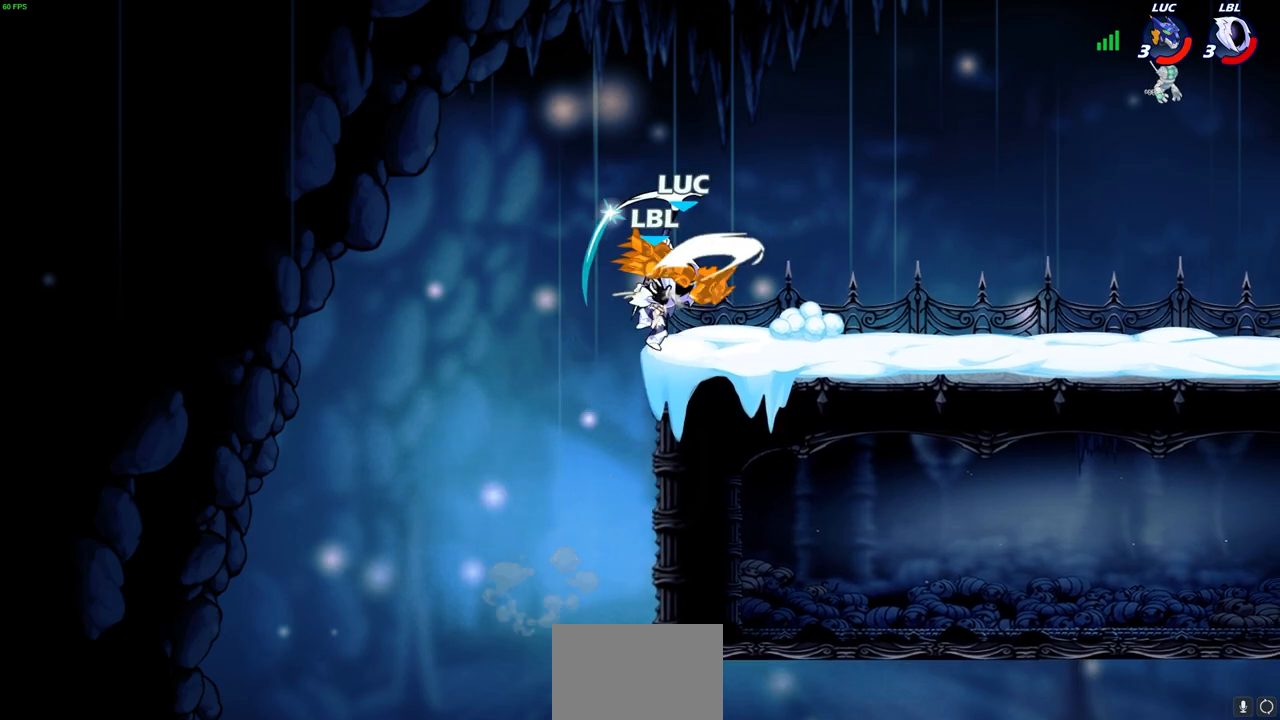
{"buttons": [], "left_stick": "left", "right_stick": "center", "events": [[233, "left_stick", "center"], [500, "left_stick", "left"]]}
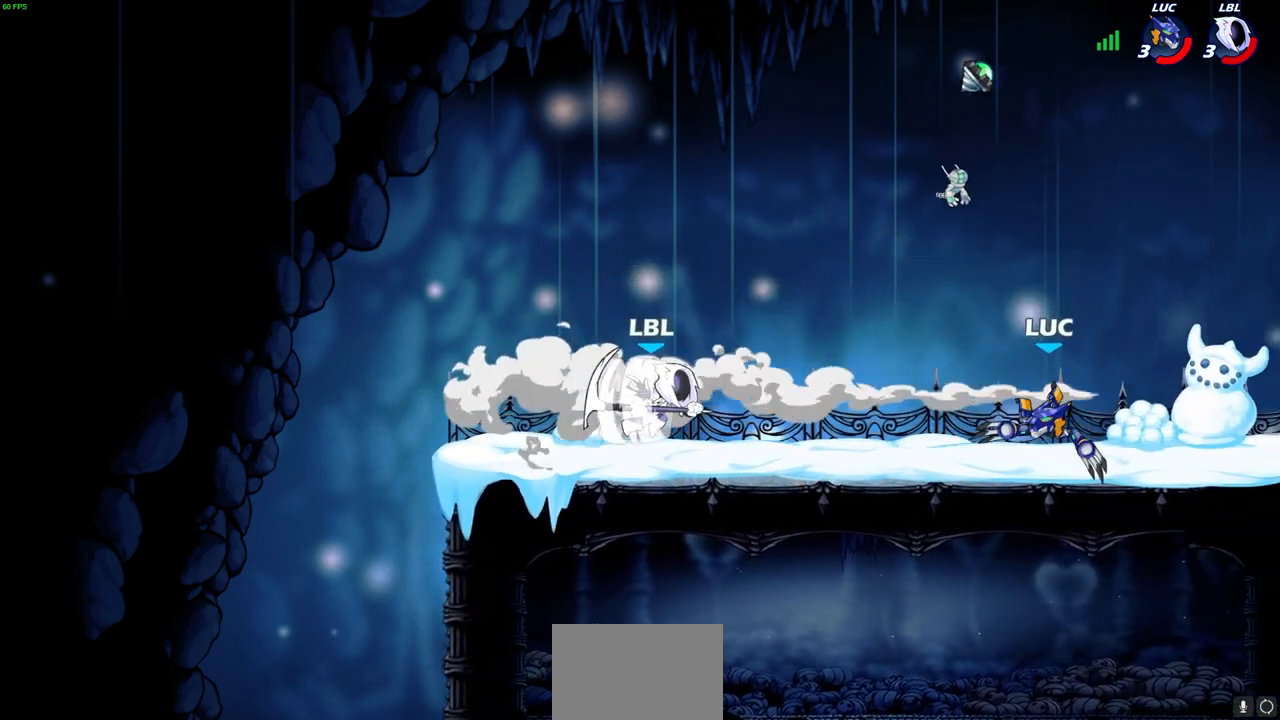
{"buttons": [], "left_stick": "up-left", "right_stick": "center", "events": [[267, "CROSS", "down"], [283, "left_stick", "up-right"], [383, "CROSS", "up"], [467, "left_stick", "up-left"]]}
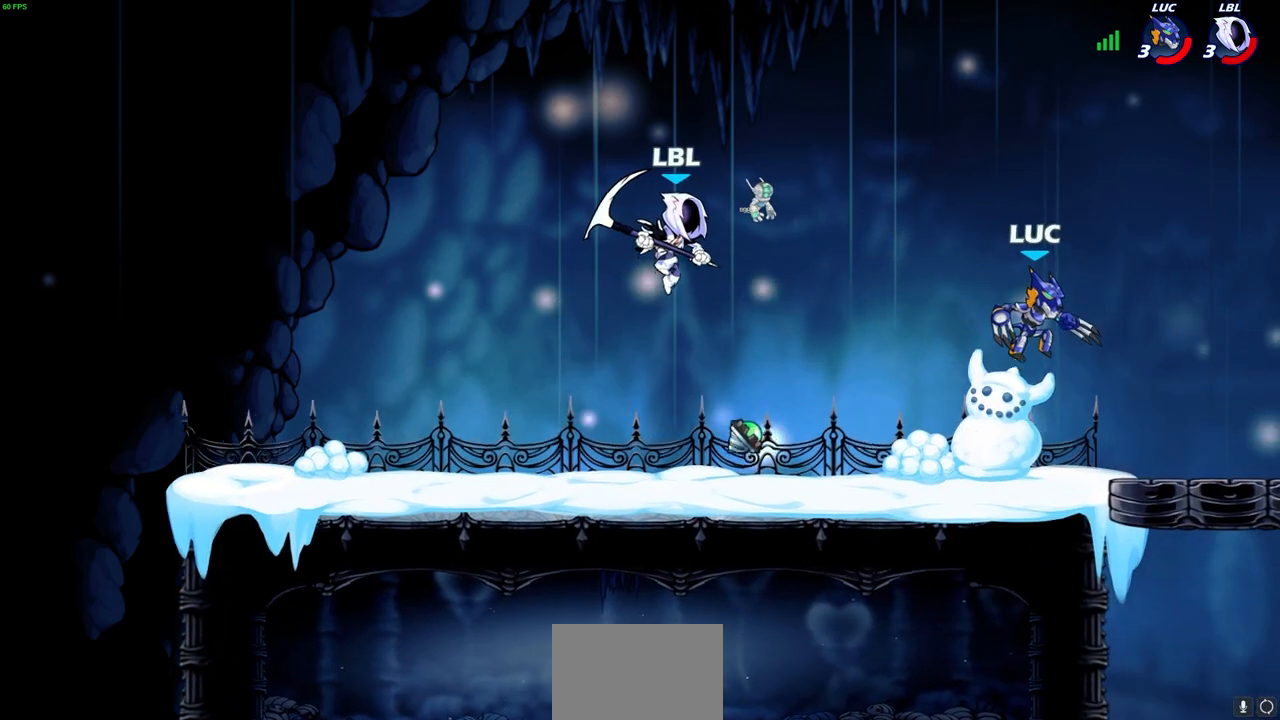
{"buttons": [], "left_stick": "left", "right_stick": "center", "events": [[50, "CROSS", "down"], [117, "left_stick", "center"], [167, "left_stick", "left"], [200, "CROSS", "up"]]}
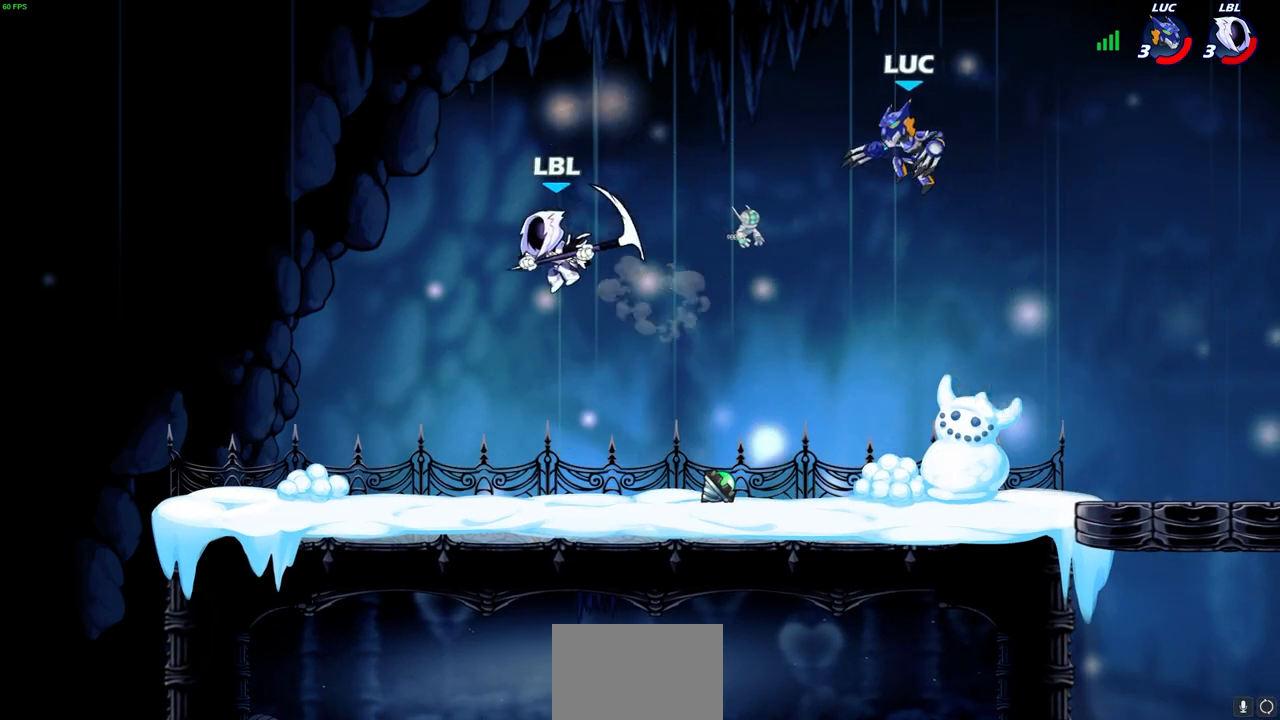
{"buttons": ["R2"], "left_stick": "up-left", "right_stick": "center", "events": [[150, "left_stick", "down-left"], [417, "left_stick", "up-left"], [450, "R2", "down"]]}
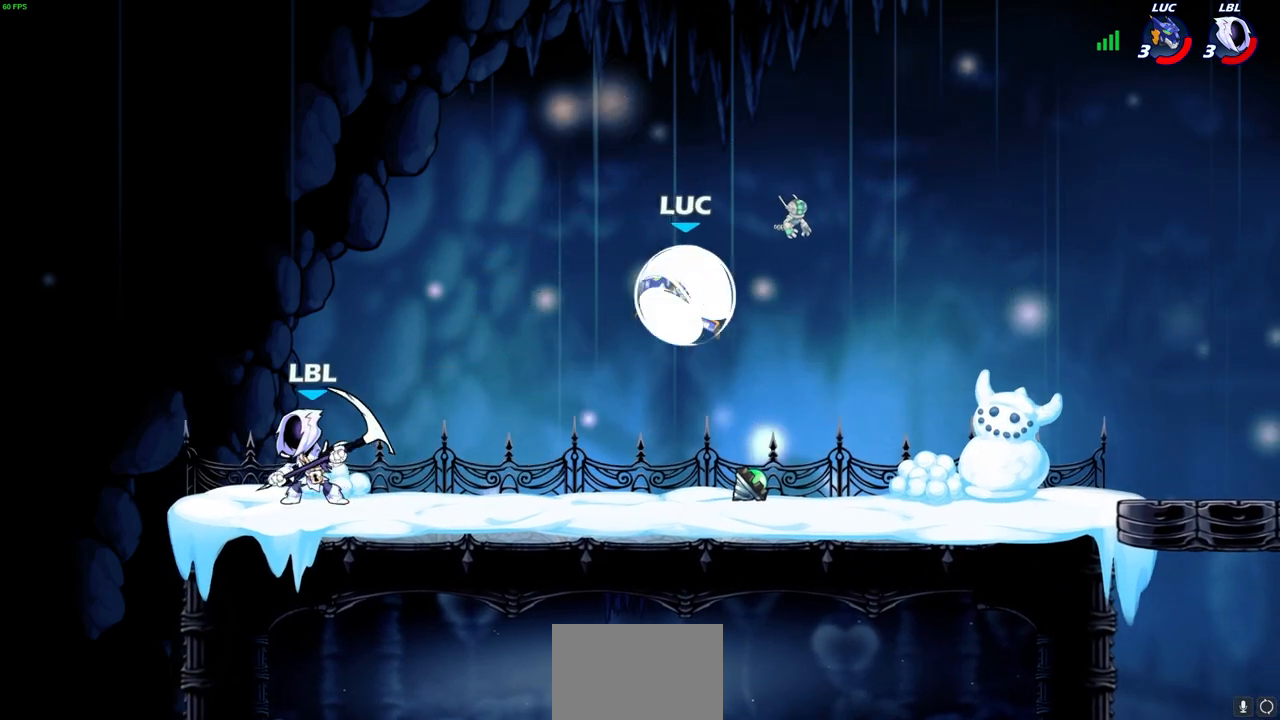
{"buttons": [], "left_stick": "up-left", "right_stick": "center", "events": [[33, "left_stick", "up"], [133, "left_stick", "up-right"], [217, "R2", "up"], [267, "left_stick", "down-right"], [400, "left_stick", "down-left"], [483, "left_stick", "up-left"]]}
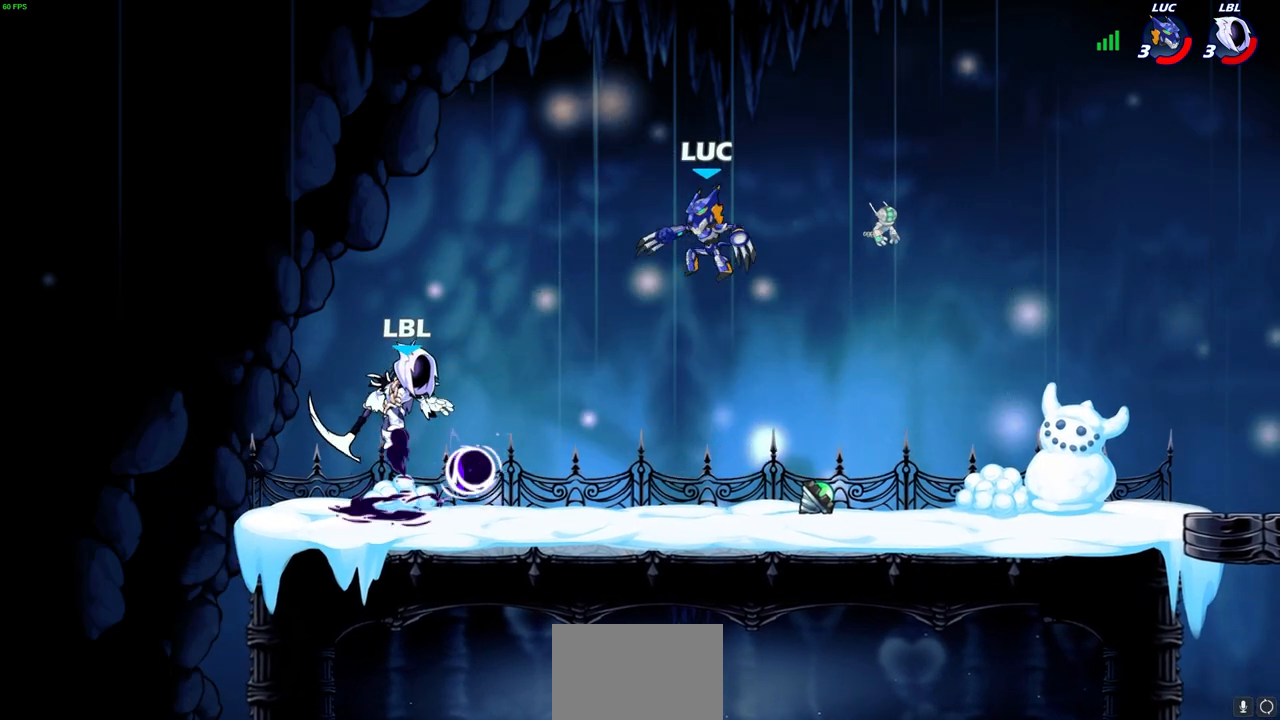
{"buttons": ["L3"], "left_stick": "down-left", "right_stick": "center", "events": [[100, "CROSS", "down"], [133, "left_stick", "up-right"], [233, "left_stick", "left"], [250, "CROSS", "up"], [350, "left_stick", "down-left"], [500, "L3", "down"]]}
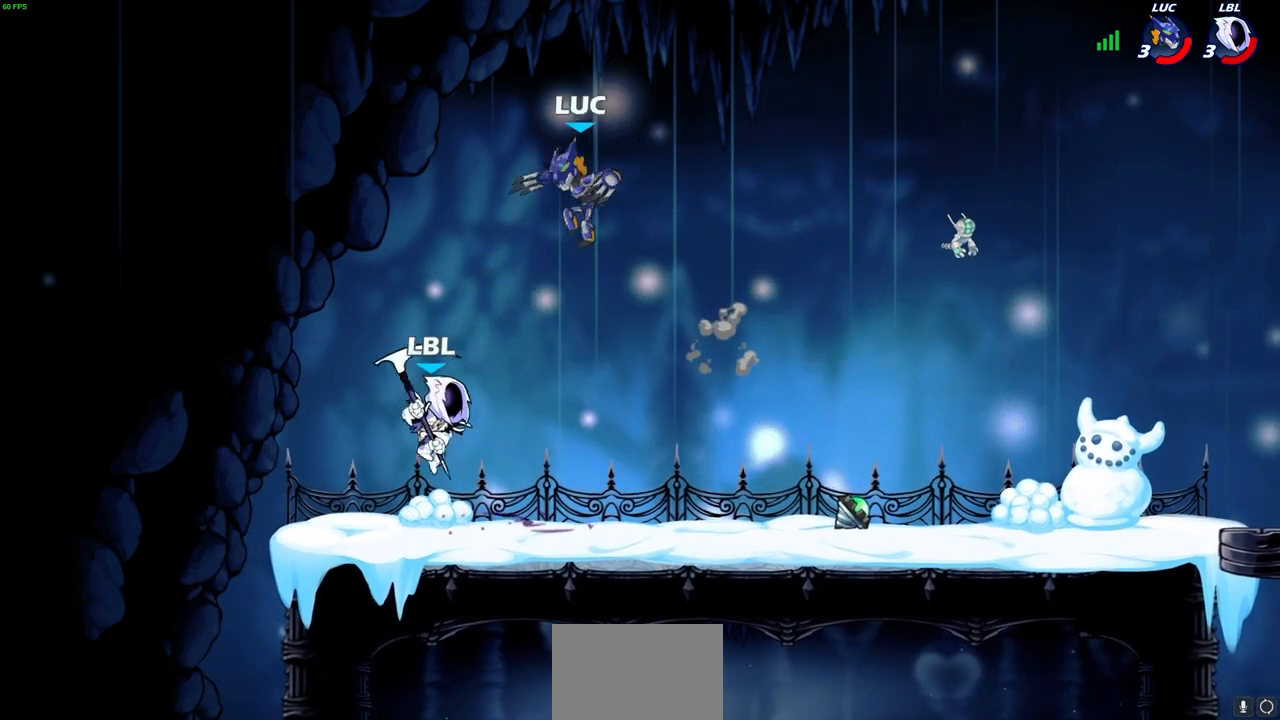
{"buttons": [], "left_stick": "center", "right_stick": "center", "events": [[50, "left_stick", "left"], [83, "L3", "up"], [83, "SQUARE", "down"], [183, "SQUARE", "up"], [217, "left_stick", "center"]]}
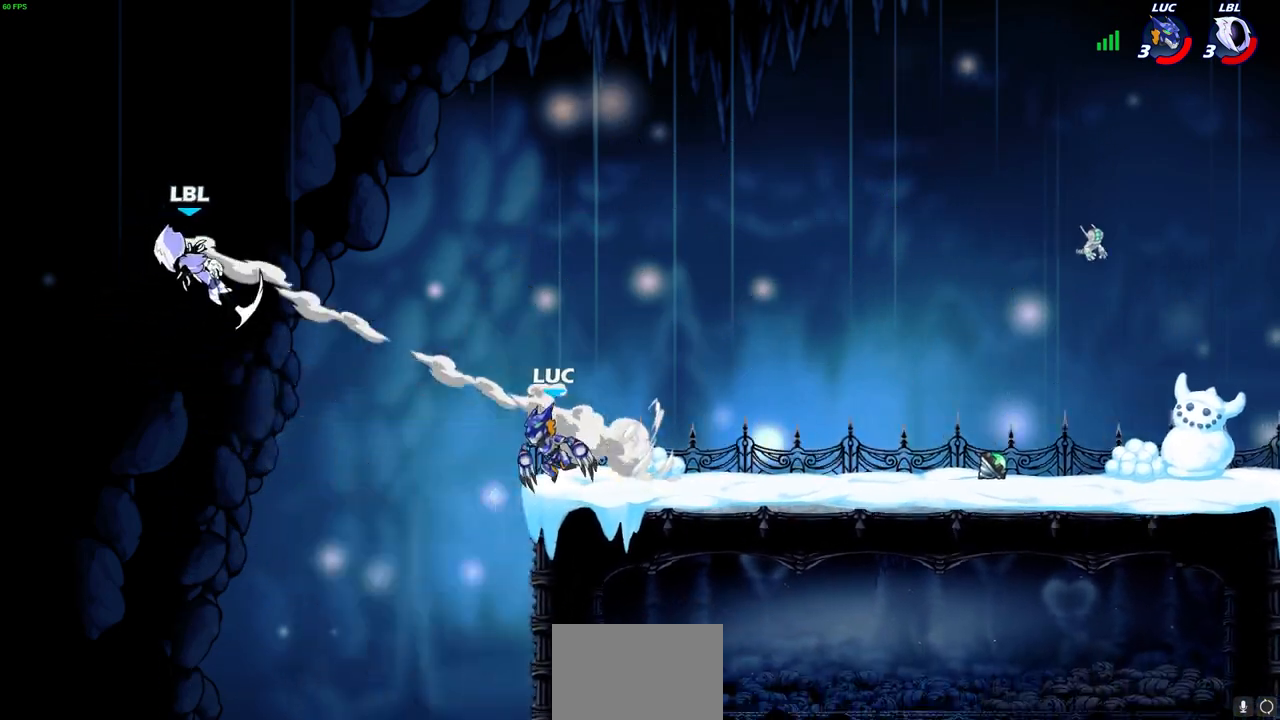
{"buttons": [], "left_stick": "up-right", "right_stick": "center", "events": [[133, "left_stick", "right"], [200, "CROSS", "down"], [250, "left_stick", "up-right"], [367, "CROSS", "up"]]}
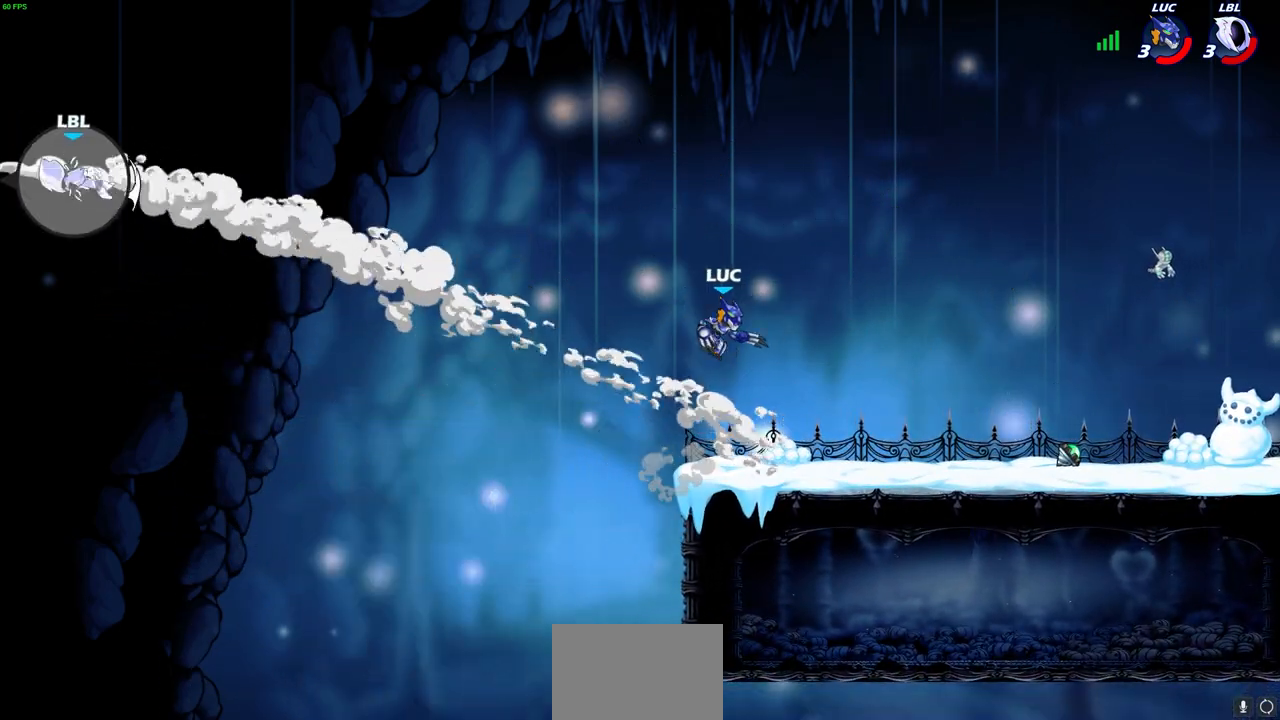
{"buttons": ["CROSS", "R2"], "left_stick": "left", "right_stick": "center", "events": [[33, "left_stick", "down-right"], [200, "left_stick", "down-left"], [283, "left_stick", "left"], [467, "R2", "down"], [483, "CROSS", "down"]]}
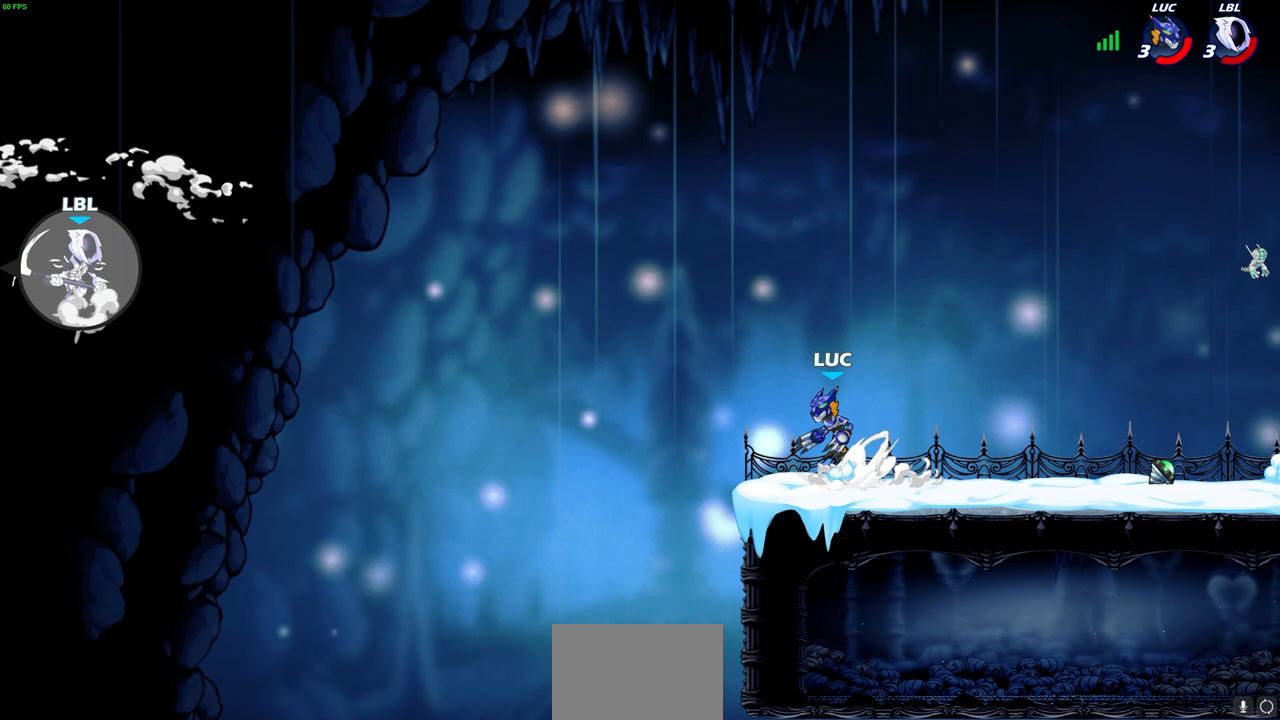
{"buttons": [], "left_stick": "up-right", "right_stick": "center", "events": [[117, "R2", "up"], [133, "CROSS", "up"], [283, "CROSS", "down"], [483, "CROSS", "up"], [500, "left_stick", "up-right"]]}
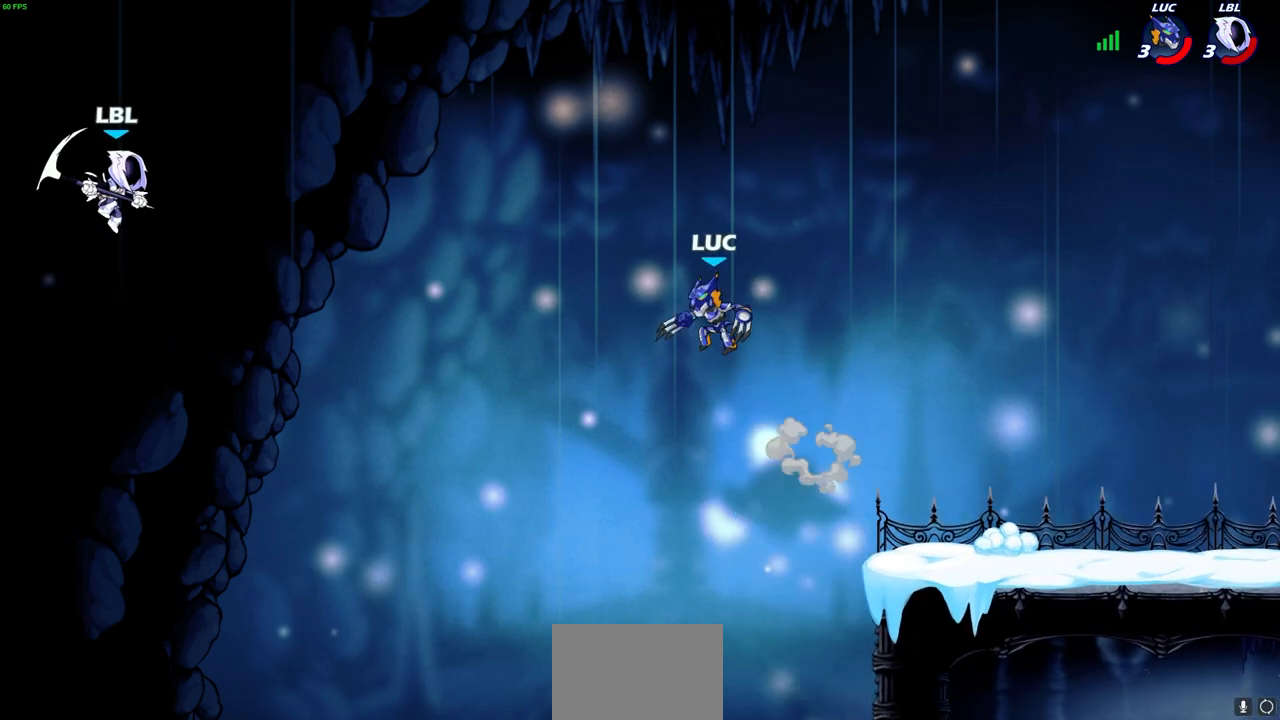
{"buttons": [], "left_stick": "right", "right_stick": "center", "events": [[50, "left_stick", "right"]]}
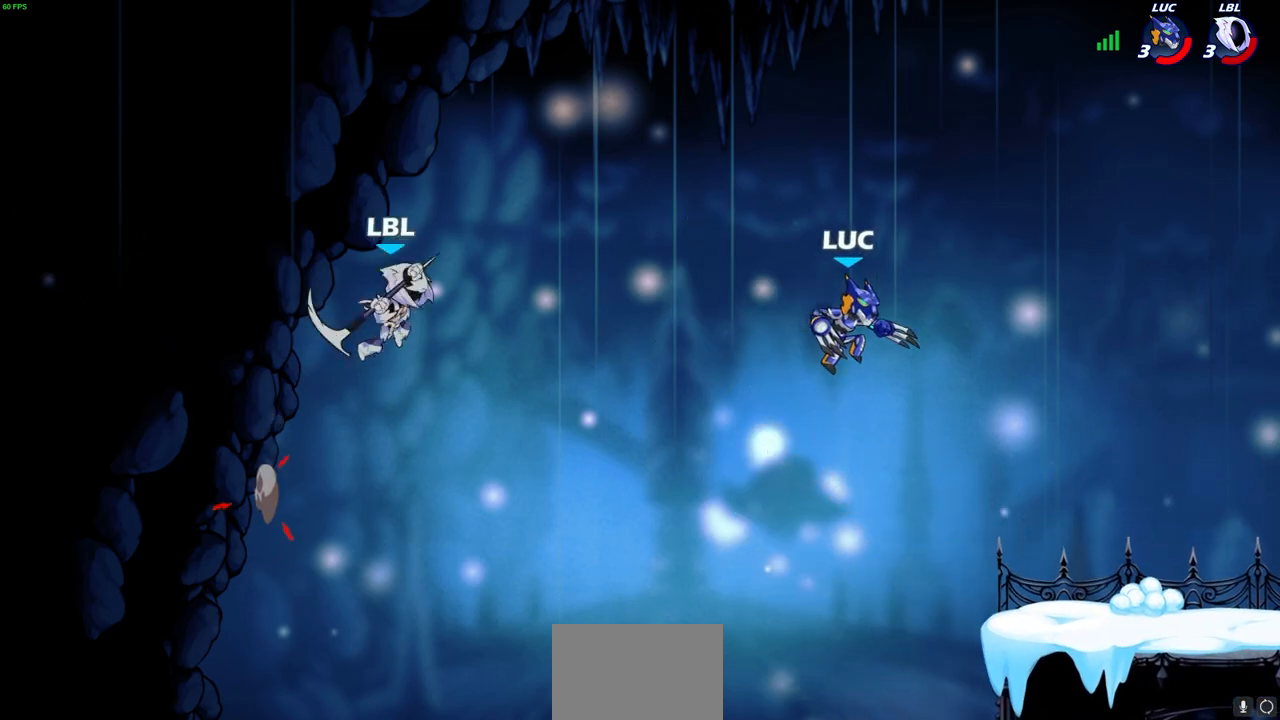
{"buttons": ["CIRCLE"], "left_stick": "center", "right_stick": "center", "events": [[50, "left_stick", "down"], [117, "left_stick", "left"], [183, "left_stick", "up-left"], [267, "CROSS", "down"], [317, "left_stick", "up"], [417, "left_stick", "center"], [433, "CIRCLE", "down"], [433, "CROSS", "up"]]}
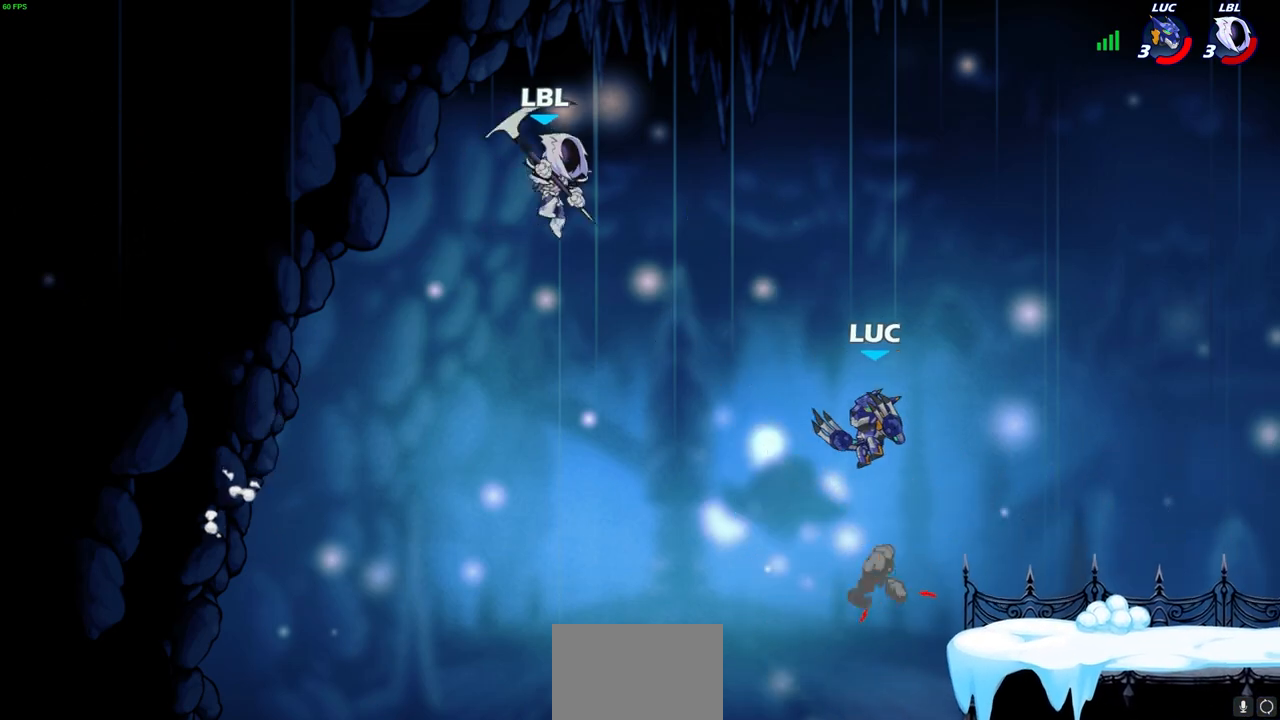
{"buttons": [], "left_stick": "right", "right_stick": "center", "events": [[17, "CIRCLE", "up"], [467, "left_stick", "right"]]}
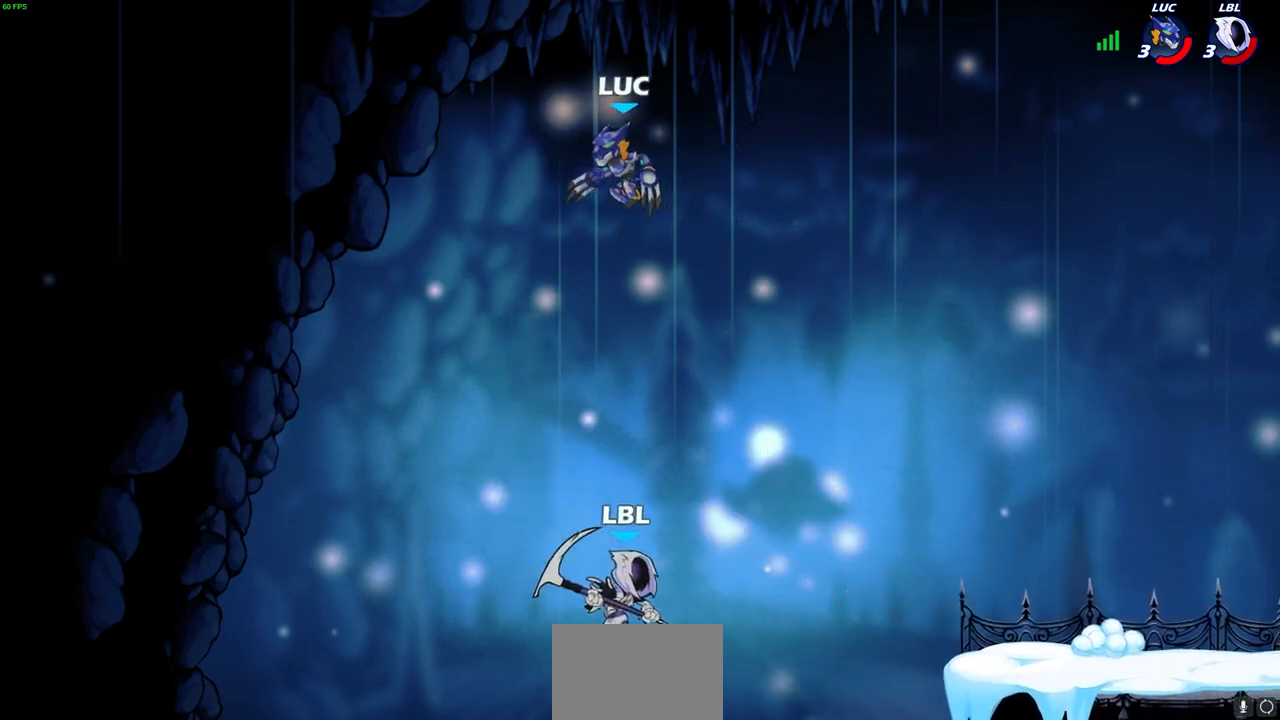
{"buttons": [], "left_stick": "right", "right_stick": "center", "events": []}
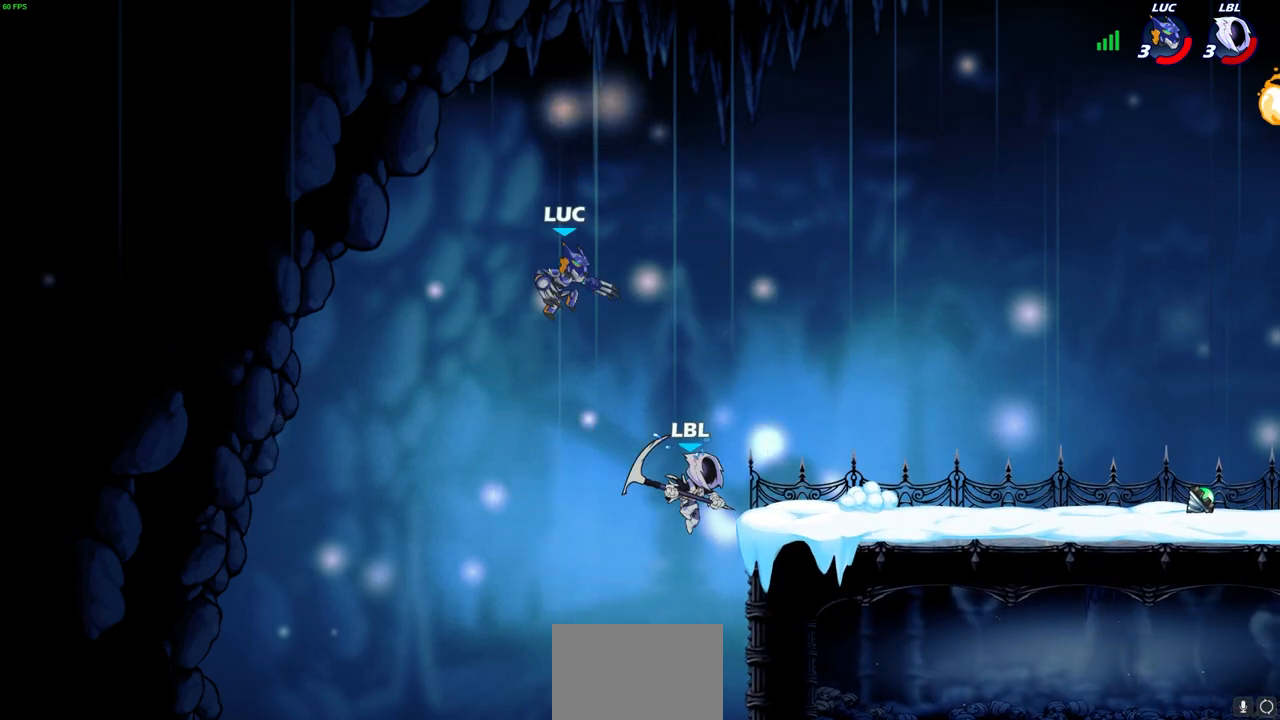
{"buttons": [], "left_stick": "up-left", "right_stick": "center", "events": [[17, "left_stick", "up-right"], [67, "R2", "down"], [300, "R2", "up"], [500, "left_stick", "up-left"]]}
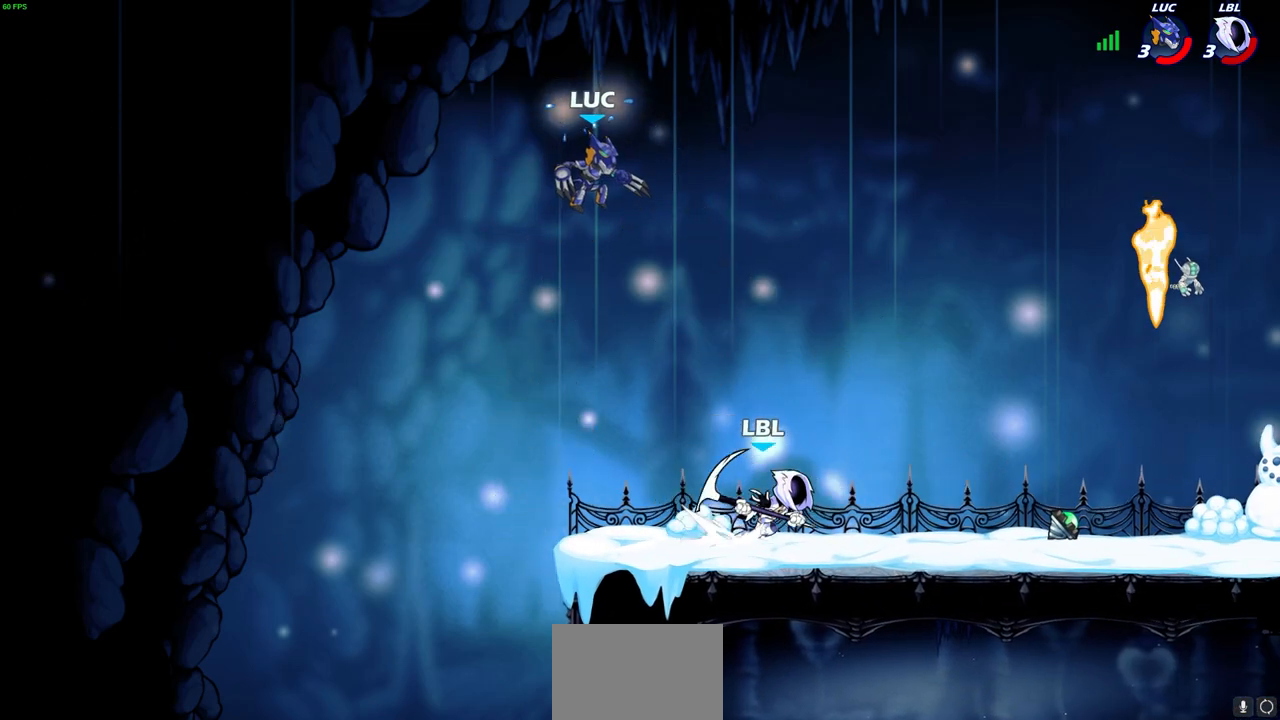
{"buttons": [], "left_stick": "center", "right_stick": "center", "events": [[33, "left_stick", "left"], [217, "left_stick", "down"], [283, "R1", "down"], [283, "left_stick", "right"], [350, "R1", "up"], [383, "left_stick", "center"]]}
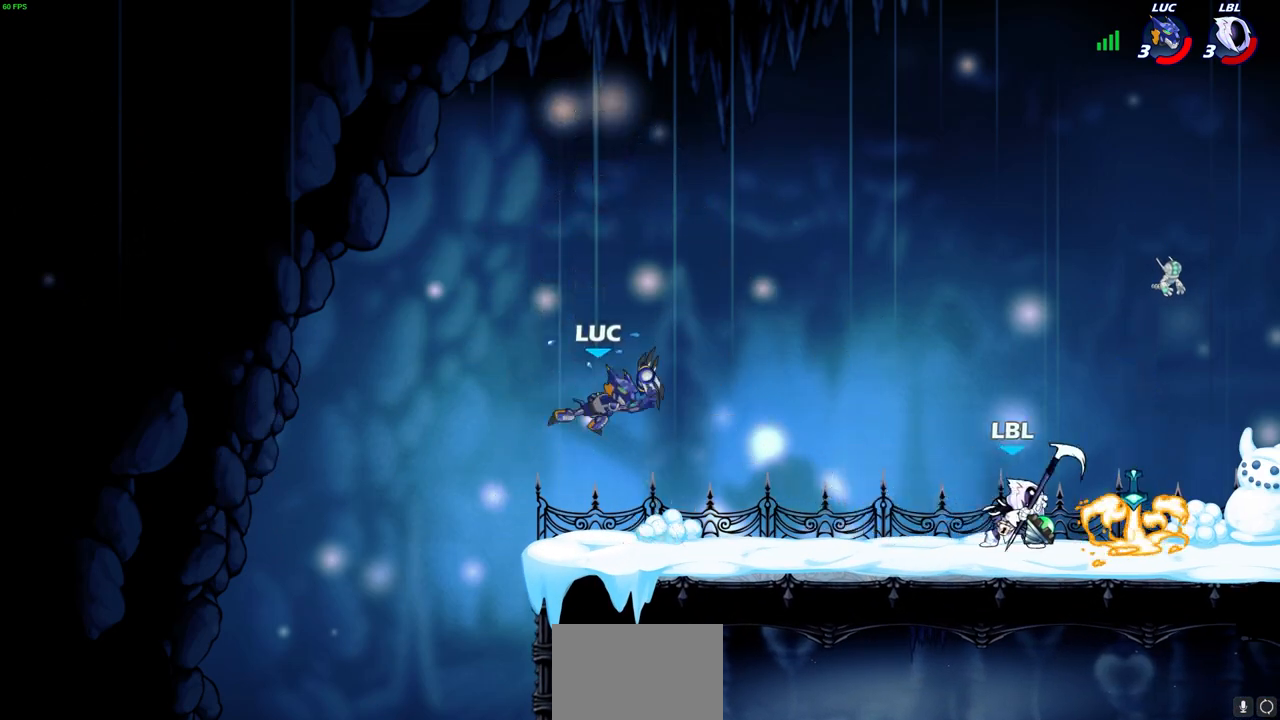
{"buttons": ["CROSS"], "left_stick": "up-left", "right_stick": "center", "events": [[167, "left_stick", "right"], [300, "R2", "down"], [417, "CROSS", "down"], [417, "left_stick", "up-left"], [433, "R2", "up"]]}
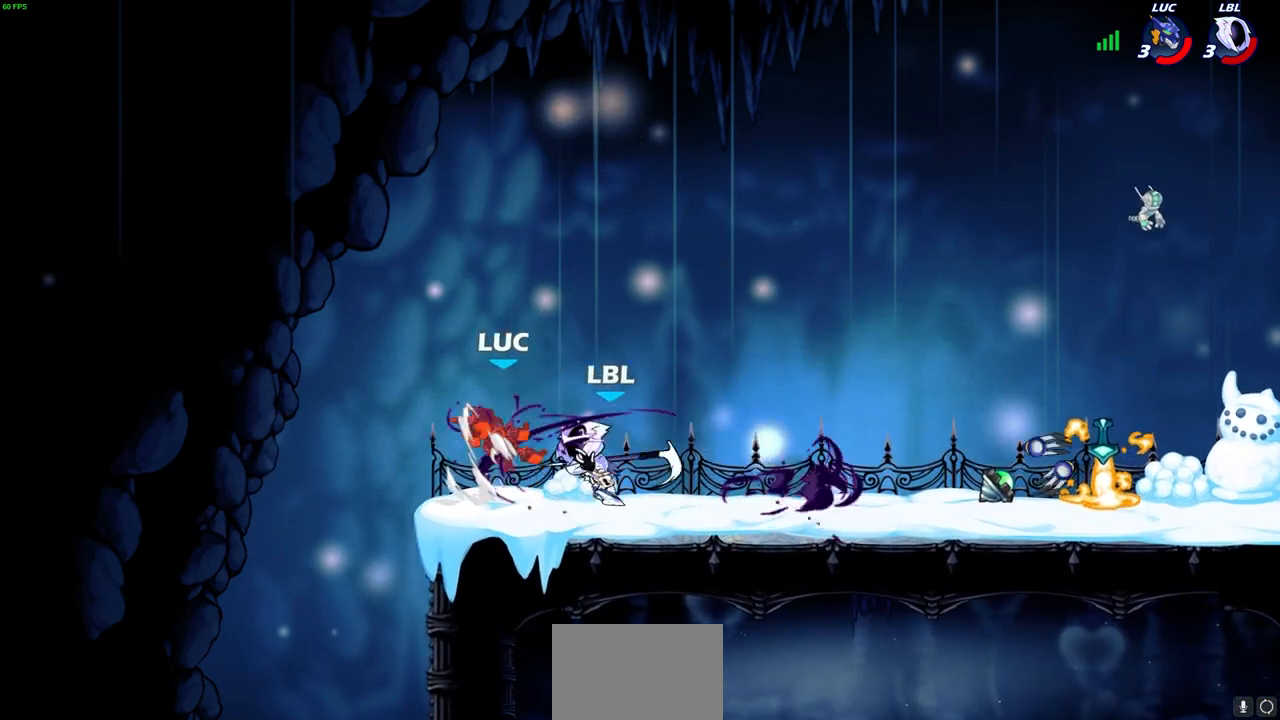
{"buttons": ["L2"], "left_stick": "right", "right_stick": "center", "events": [[83, "CROSS", "up"], [100, "left_stick", "up-right"], [150, "left_stick", "right"], [283, "L2", "down"], [300, "L1", "down"], [400, "L1", "up"], [400, "L2", "up"], [500, "L2", "down"]]}
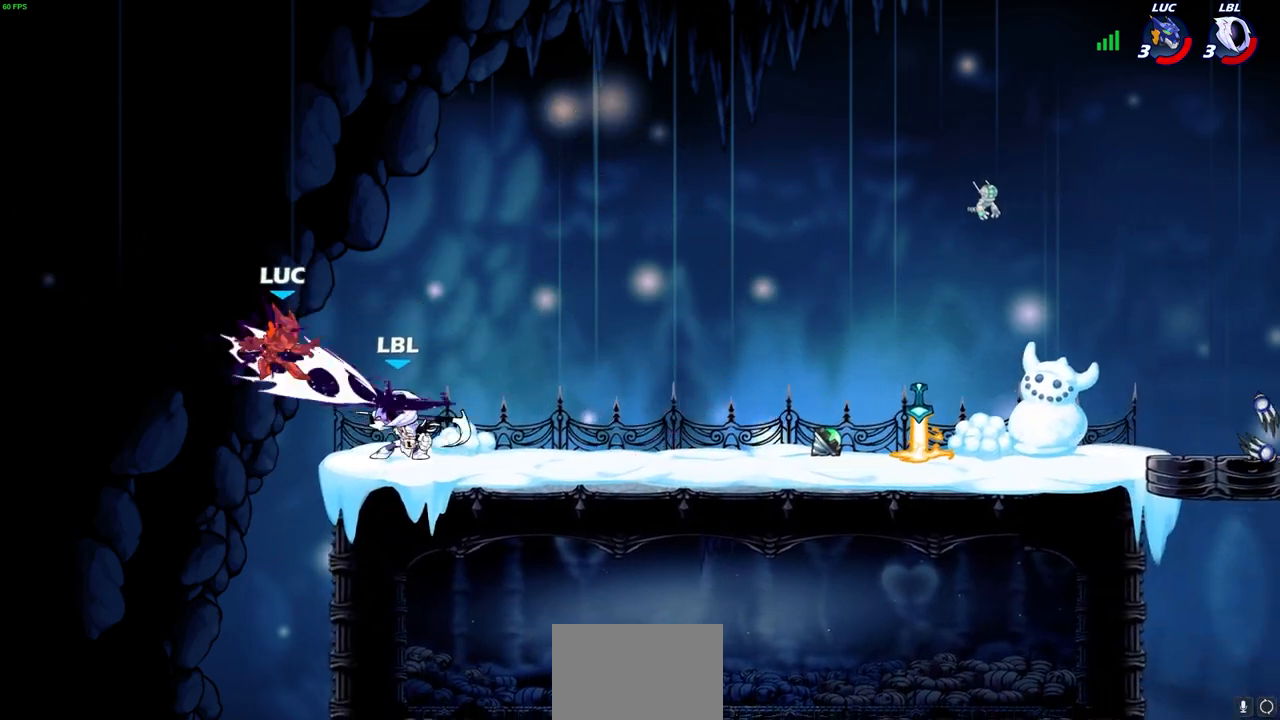
{"buttons": [], "left_stick": "center", "right_stick": "center", "events": [[17, "L1", "down"], [183, "L1", "up"], [183, "L2", "up"], [250, "left_stick", "center"]]}
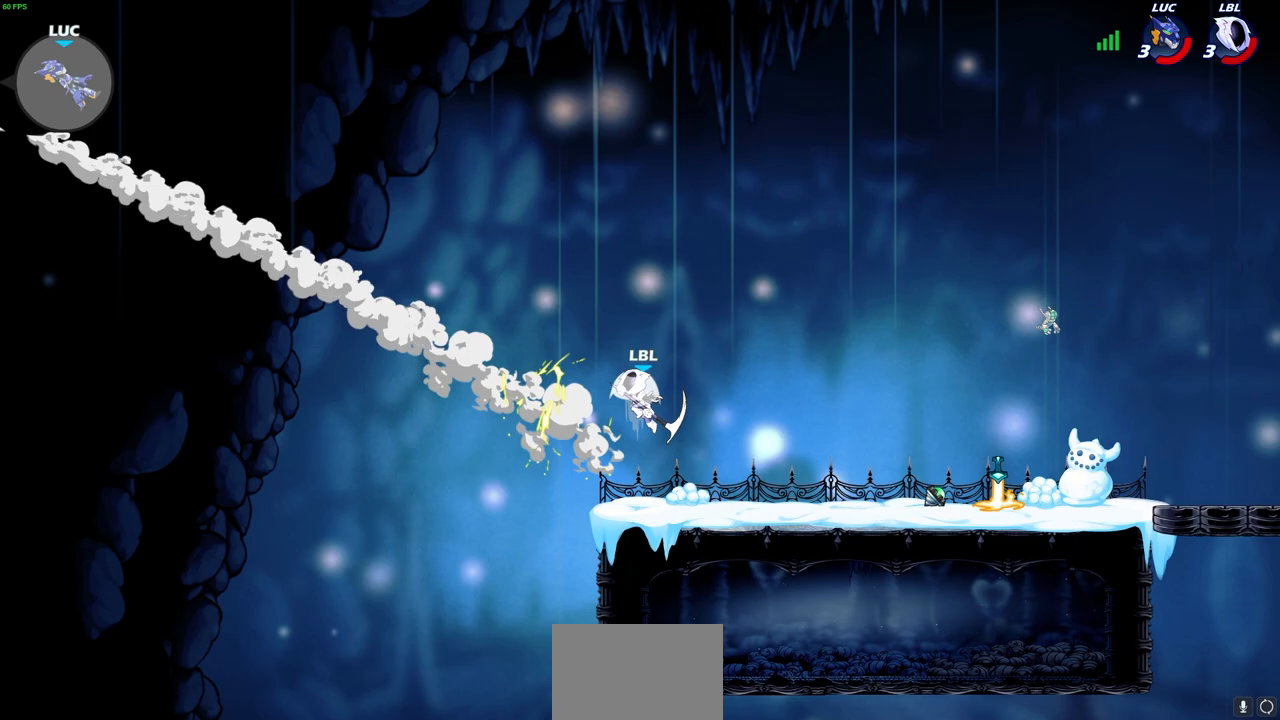
{"buttons": [], "left_stick": "center", "right_stick": "center", "events": []}
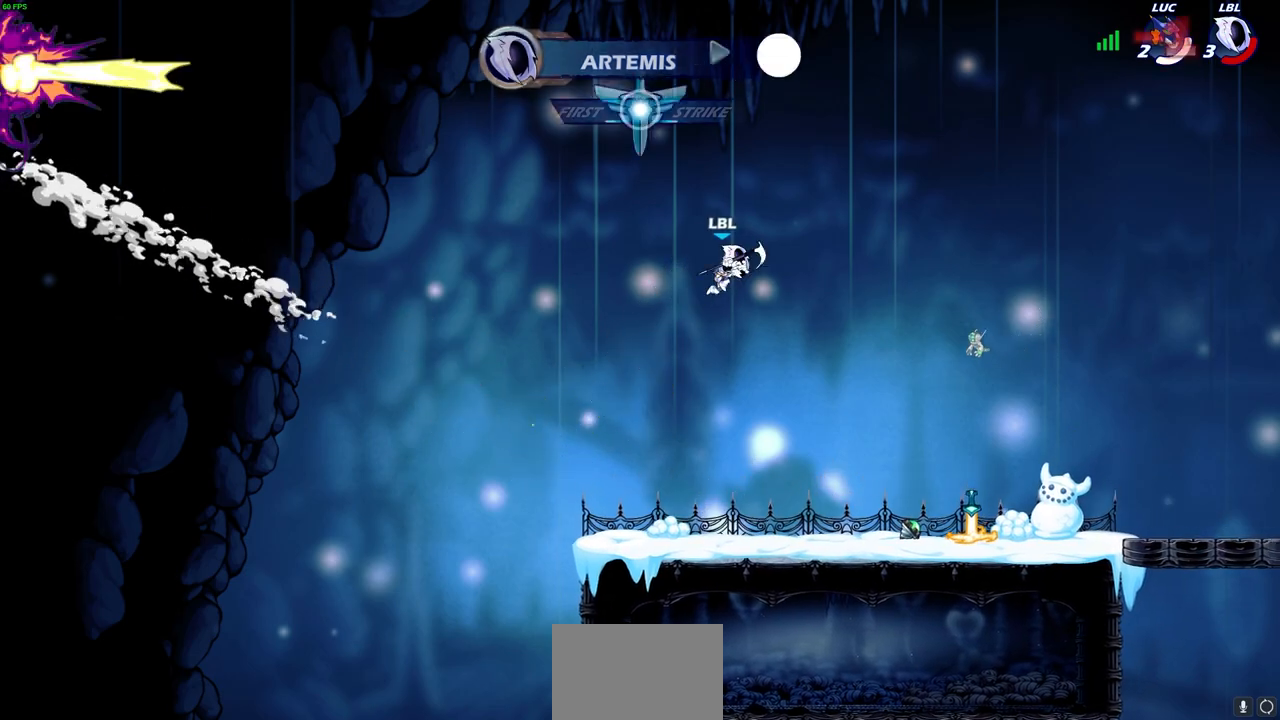
{"buttons": [], "left_stick": "center", "right_stick": "center", "events": []}
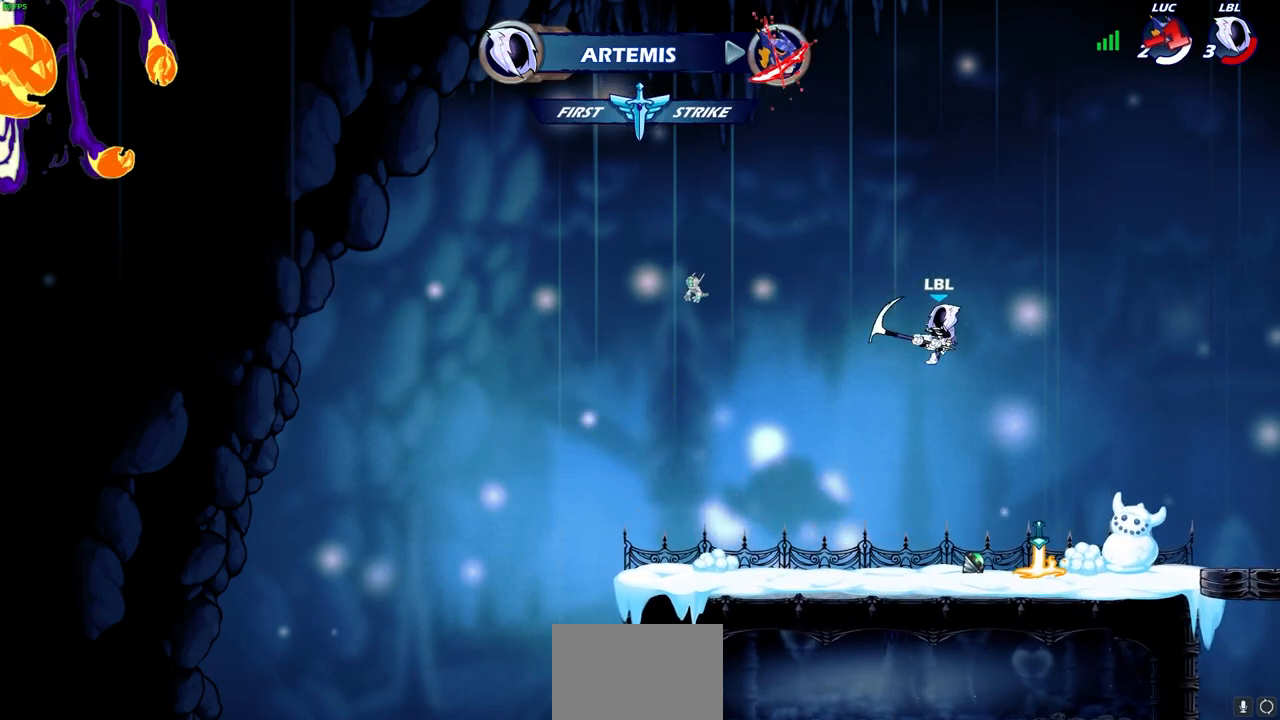
{"buttons": [], "left_stick": "center", "right_stick": "center", "events": []}
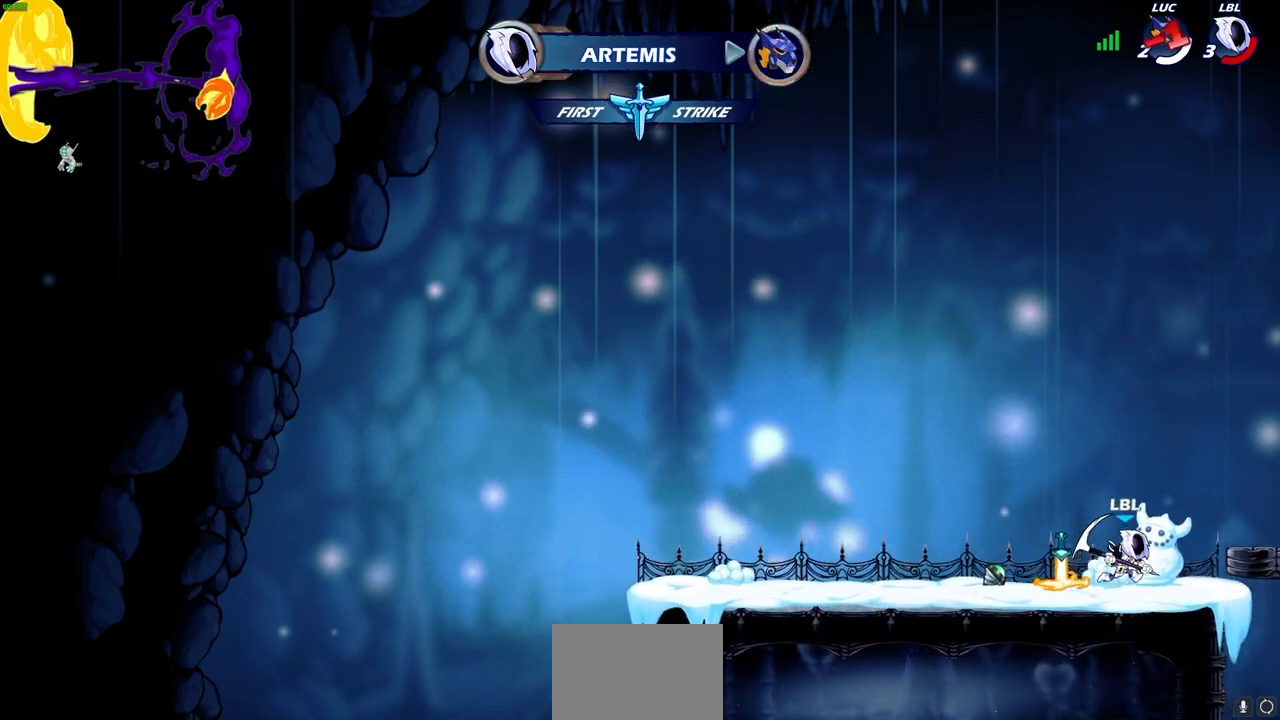
{"buttons": [], "left_stick": "center", "right_stick": "center", "events": []}
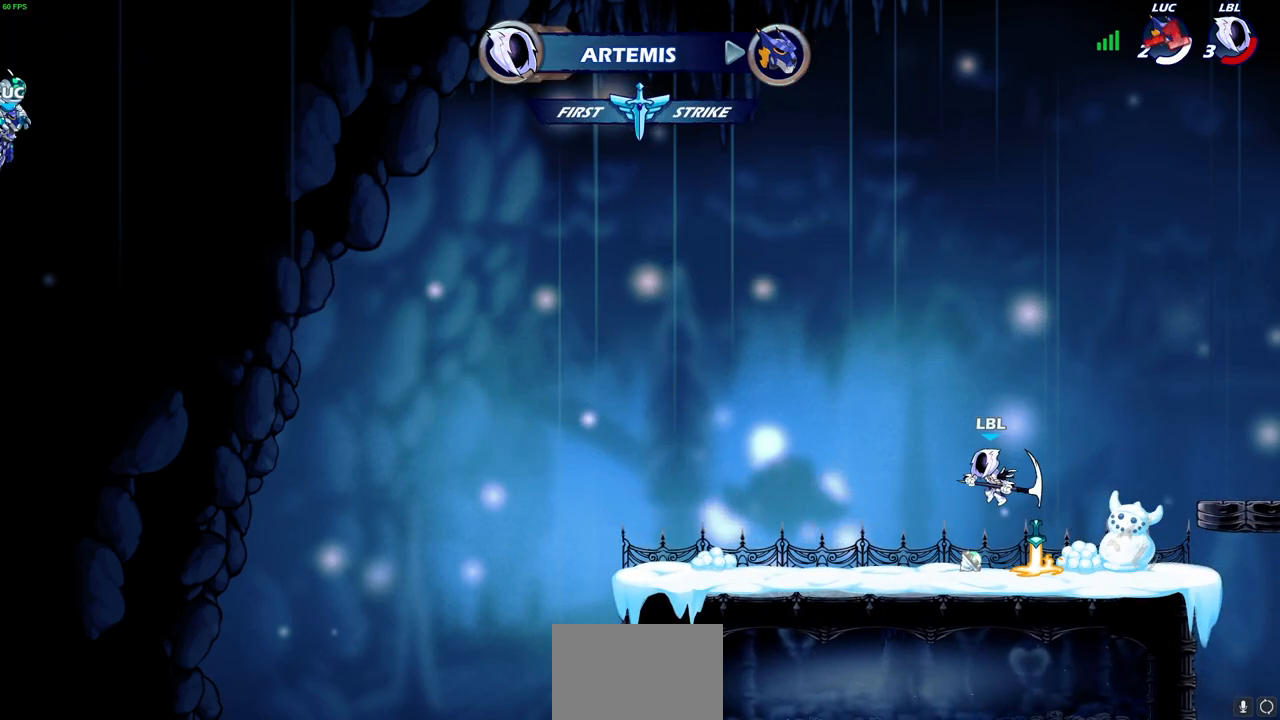
{"buttons": [], "left_stick": "center", "right_stick": "center", "events": []}